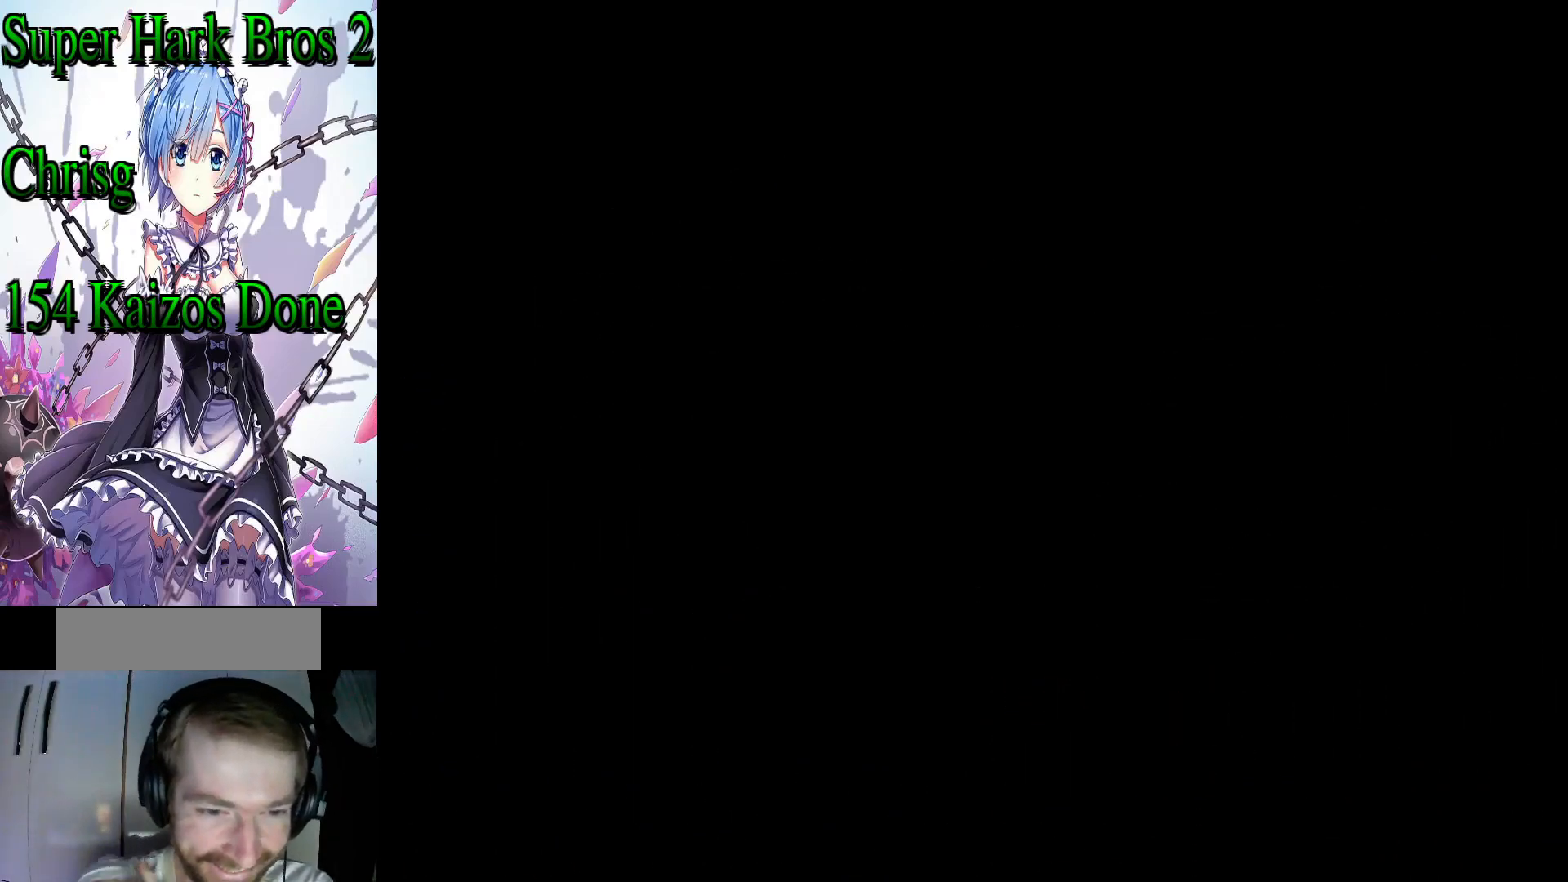
Gameplay with a controller (Nintendo layout); each line is a JSON object with the inputs held at the frame after it (dt_ms = milliseconds from this image to that frame). "events" lists button and stick changes between this image and that frame as [ms after this image, input, new state], when the widget could be followed in between. Not read: L3 R3.
{"dt_ms": 500, "buttons": ["B", "Y"], "events": [[400, "Y", "down"], [467, "B", "down"]]}
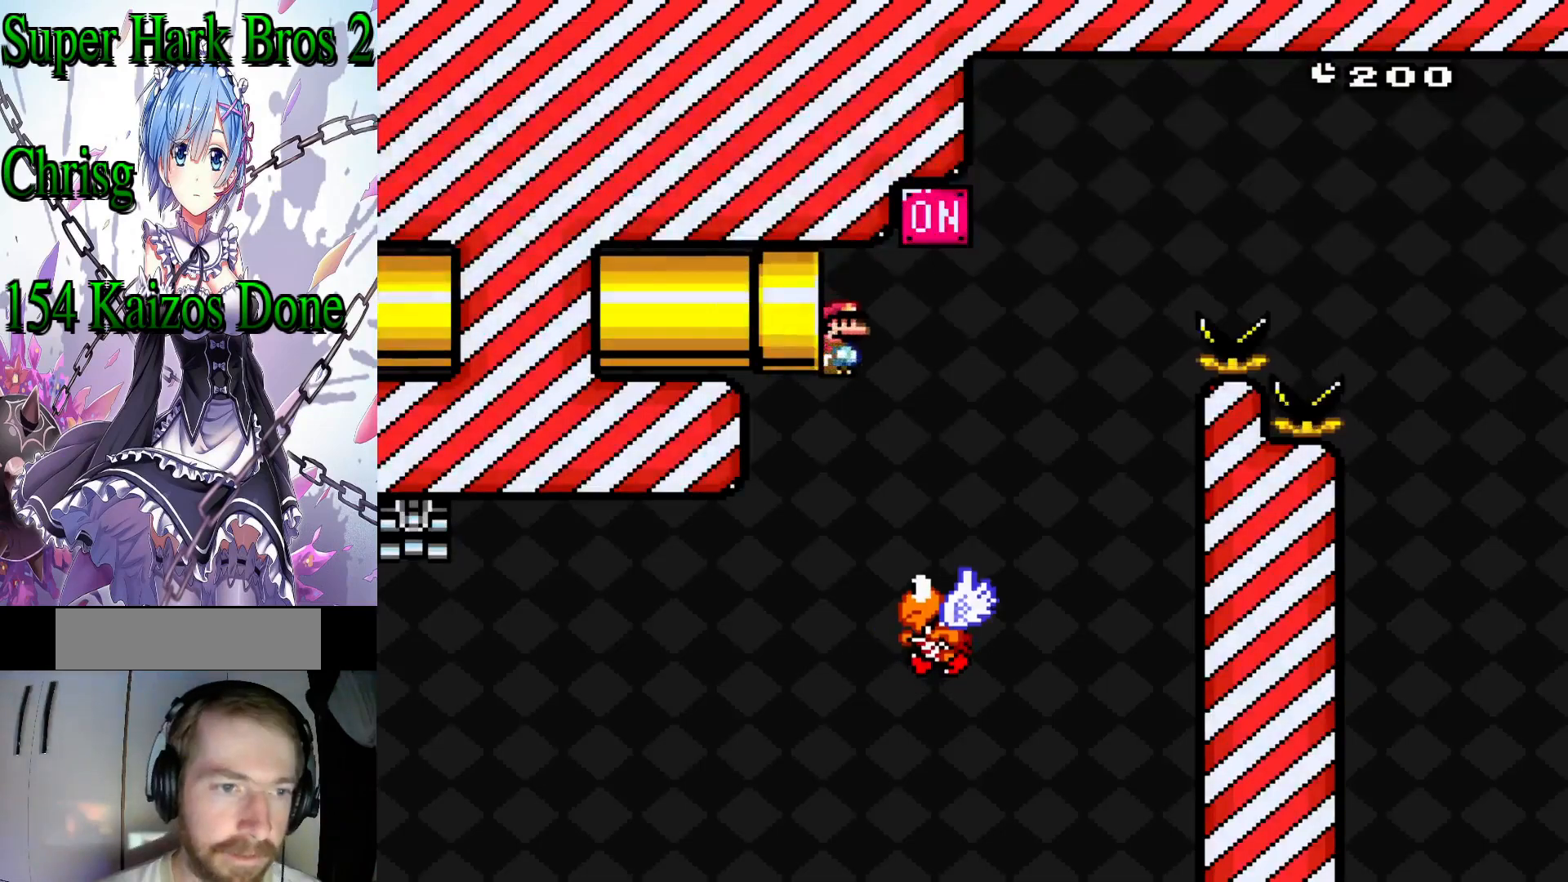
{"dt_ms": 500, "buttons": ["B", "Y"], "events": []}
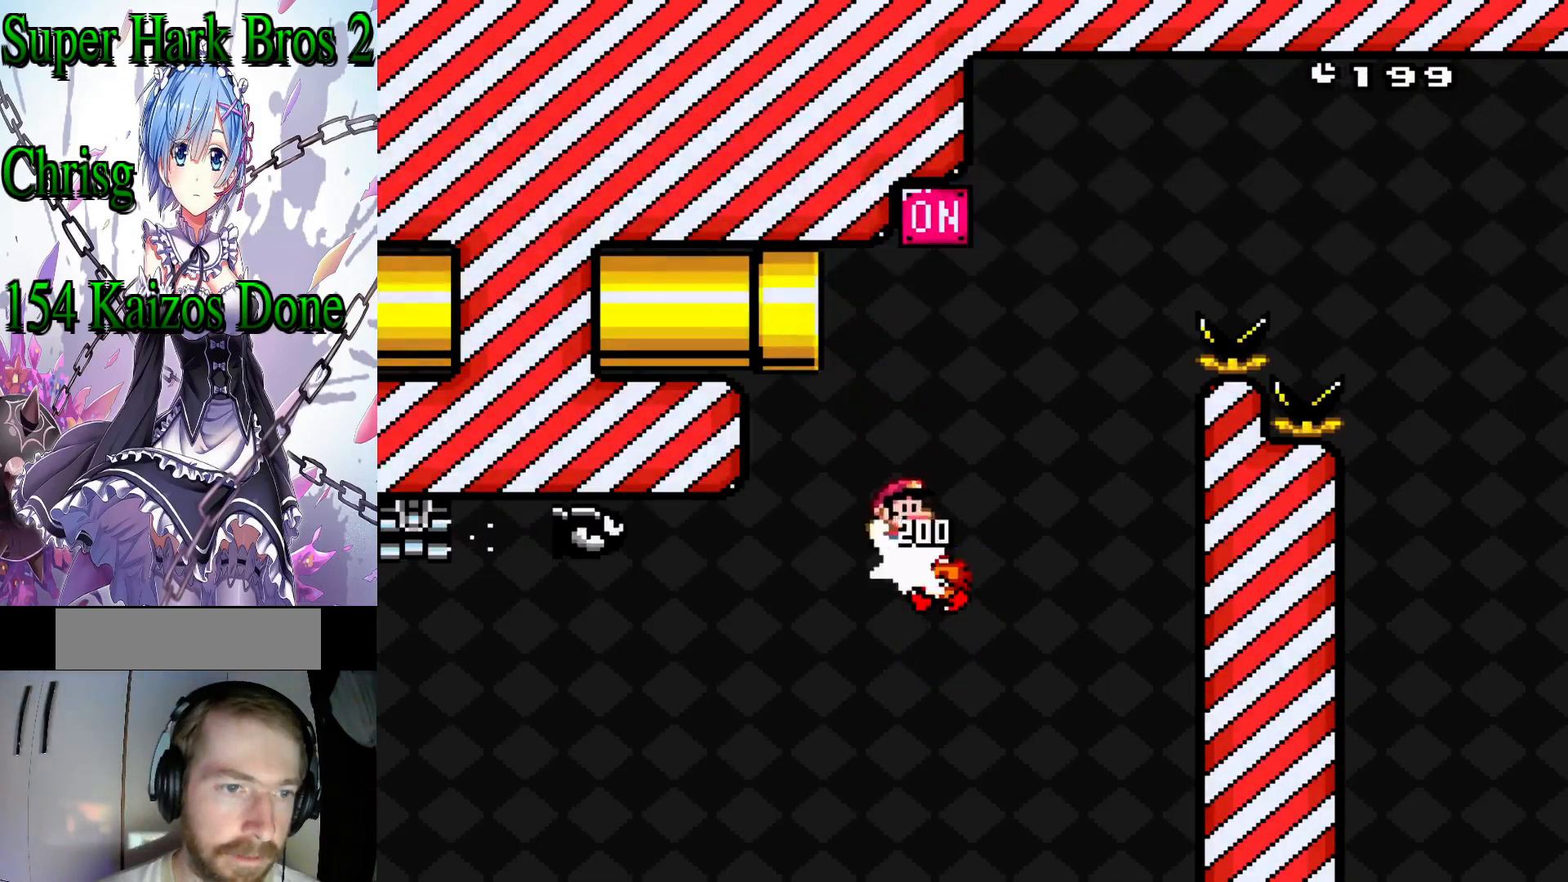
{"dt_ms": 500, "buttons": ["B", "Y", "DPAD_RIGHT"], "events": [[217, "DPAD_LEFT", "down"], [333, "DPAD_LEFT", "up"], [433, "DPAD_RIGHT", "down"]]}
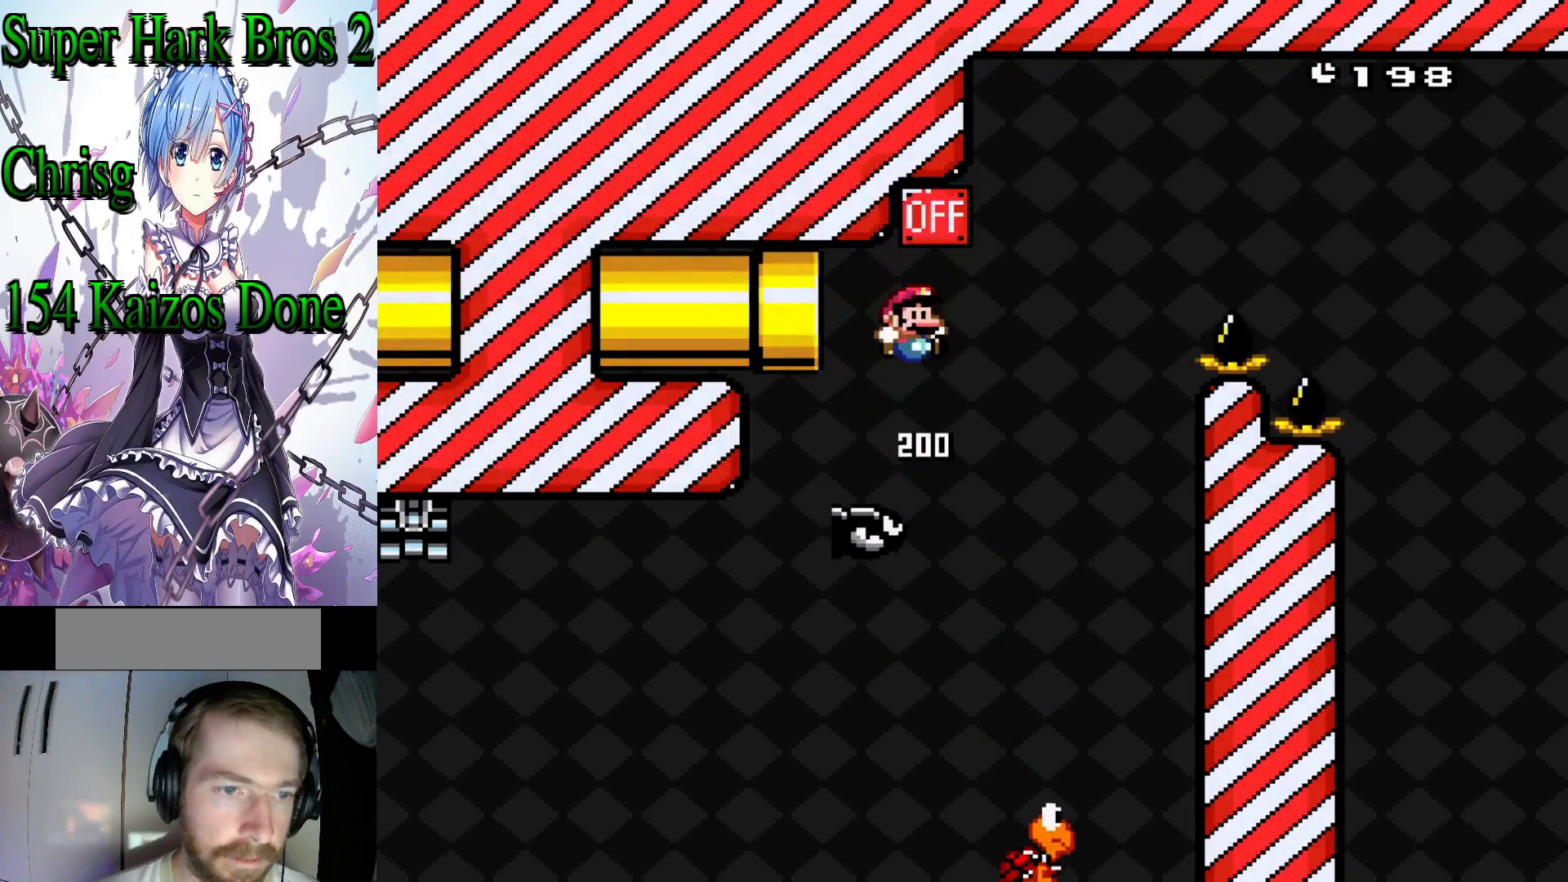
{"dt_ms": 500, "buttons": ["B", "Y", "DPAD_RIGHT"], "events": []}
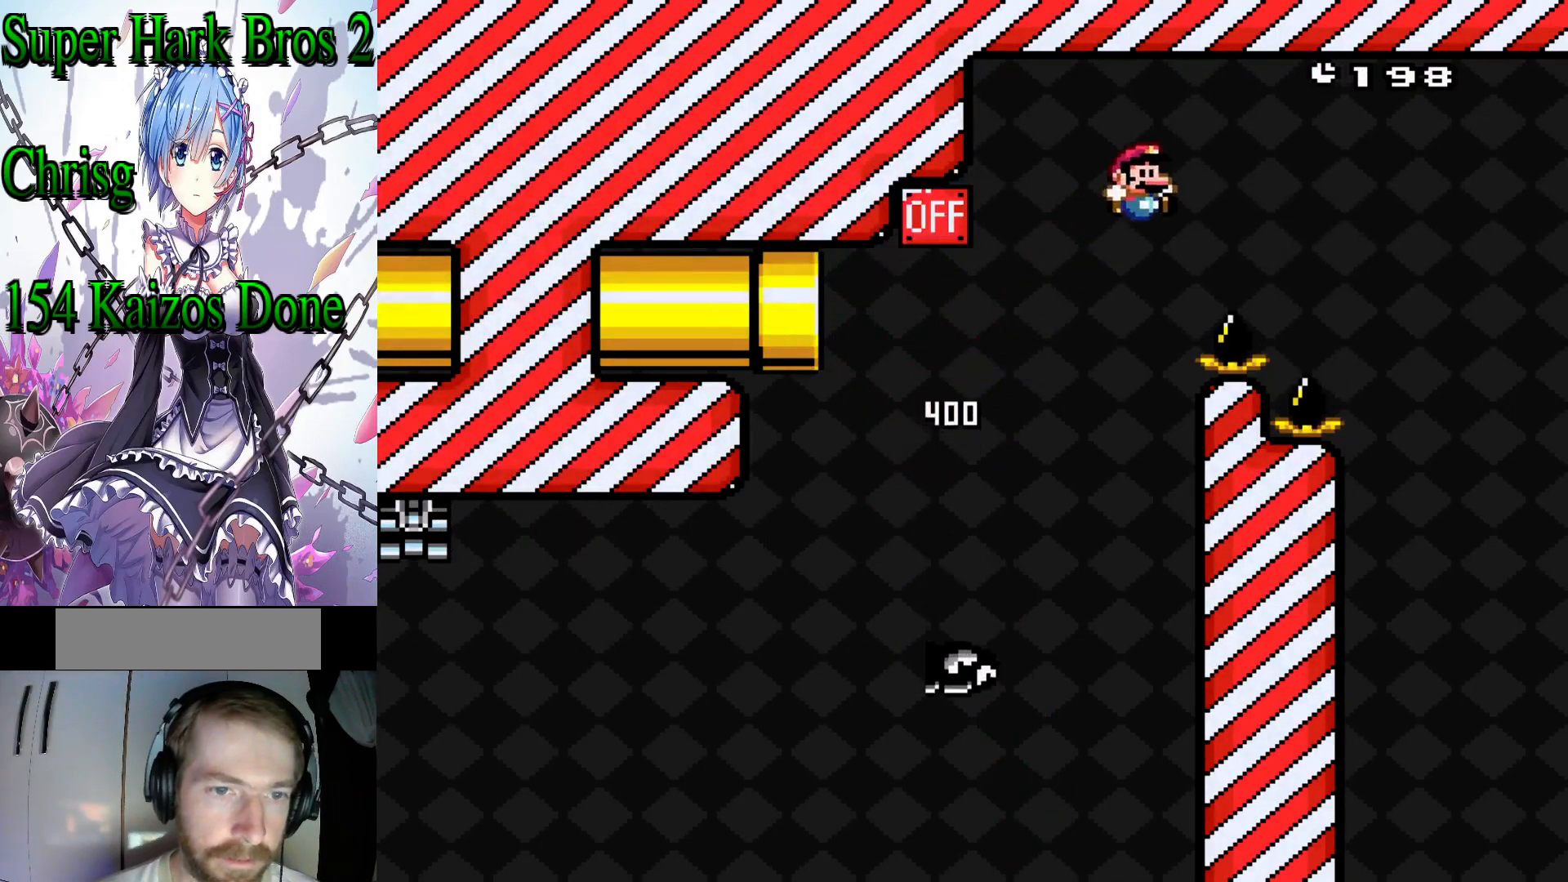
{"dt_ms": 500, "buttons": ["Y", "DPAD_RIGHT"], "events": [[317, "B", "up"]]}
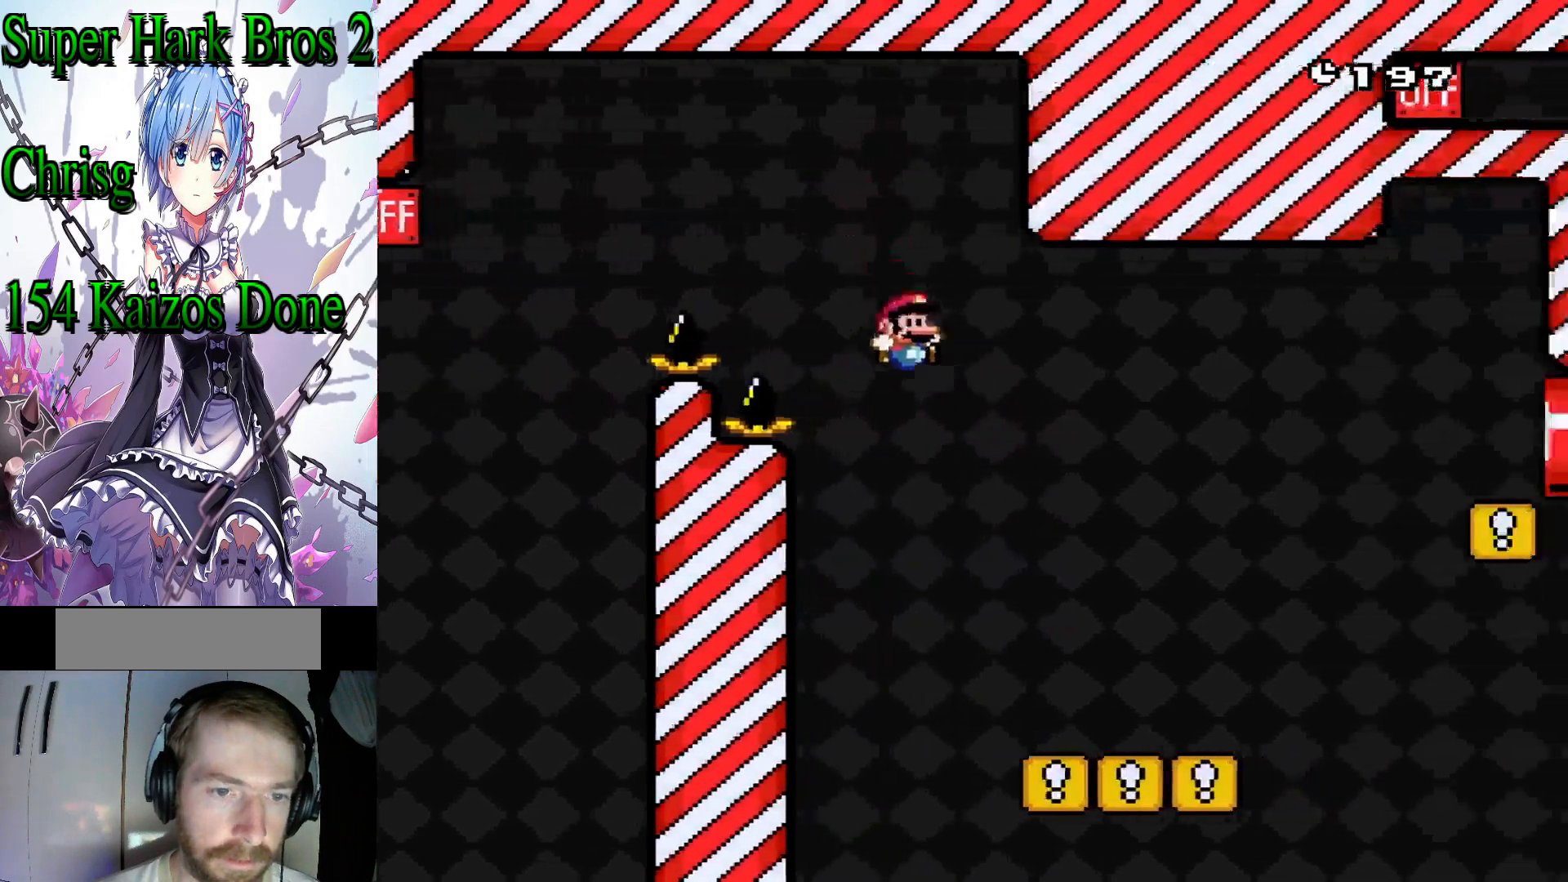
{"dt_ms": 500, "buttons": ["B", "Y"], "events": [[400, "DPAD_RIGHT", "up"], [450, "B", "down"]]}
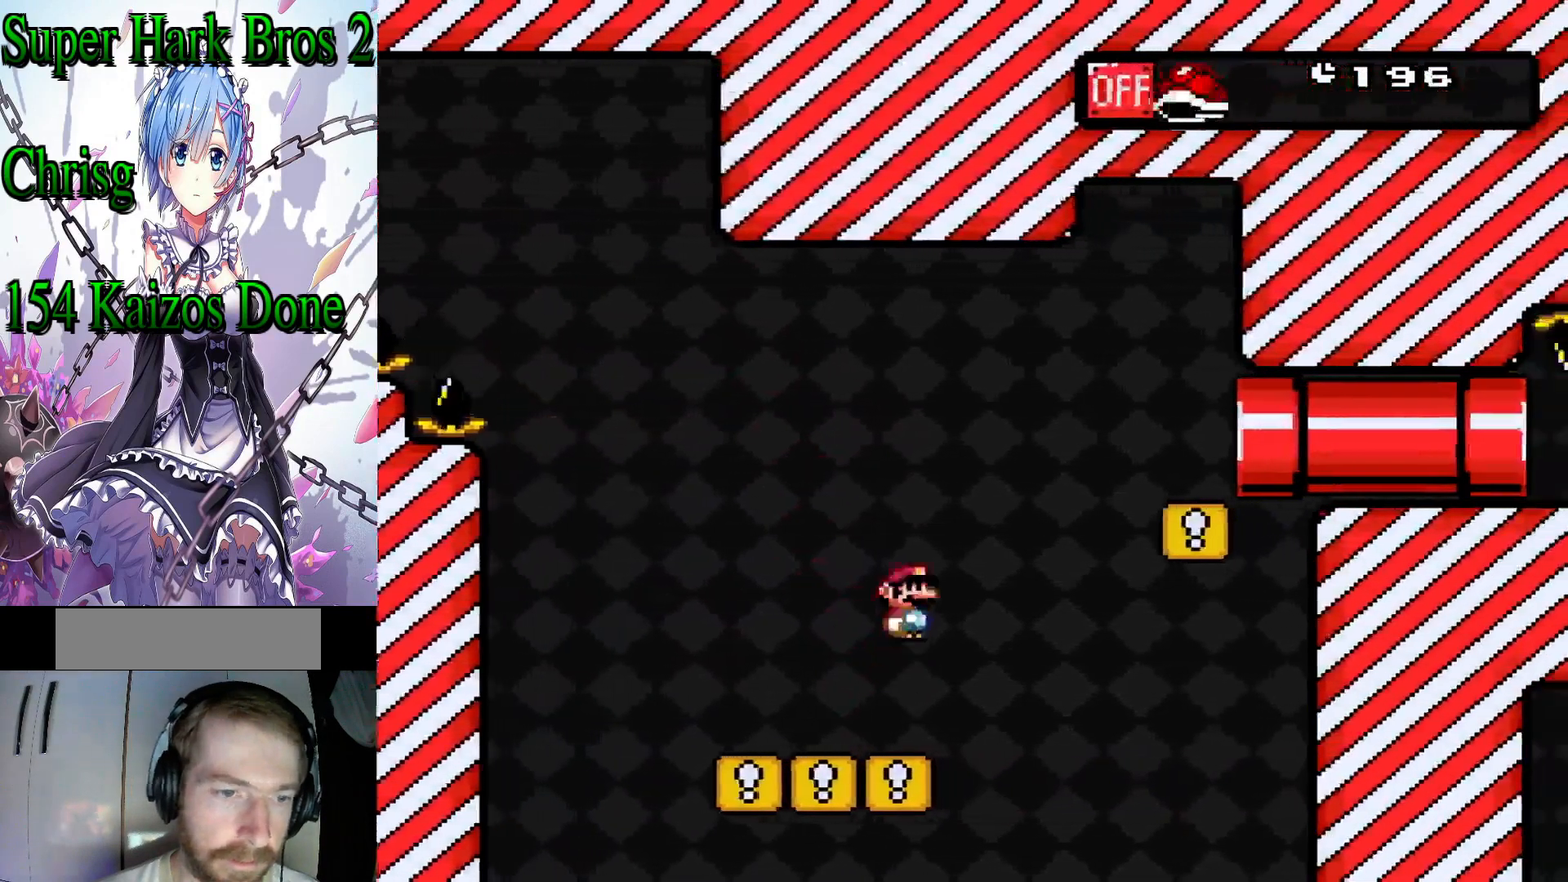
{"dt_ms": 1000, "buttons": ["B", "Y", "DPAD_RIGHT"]}
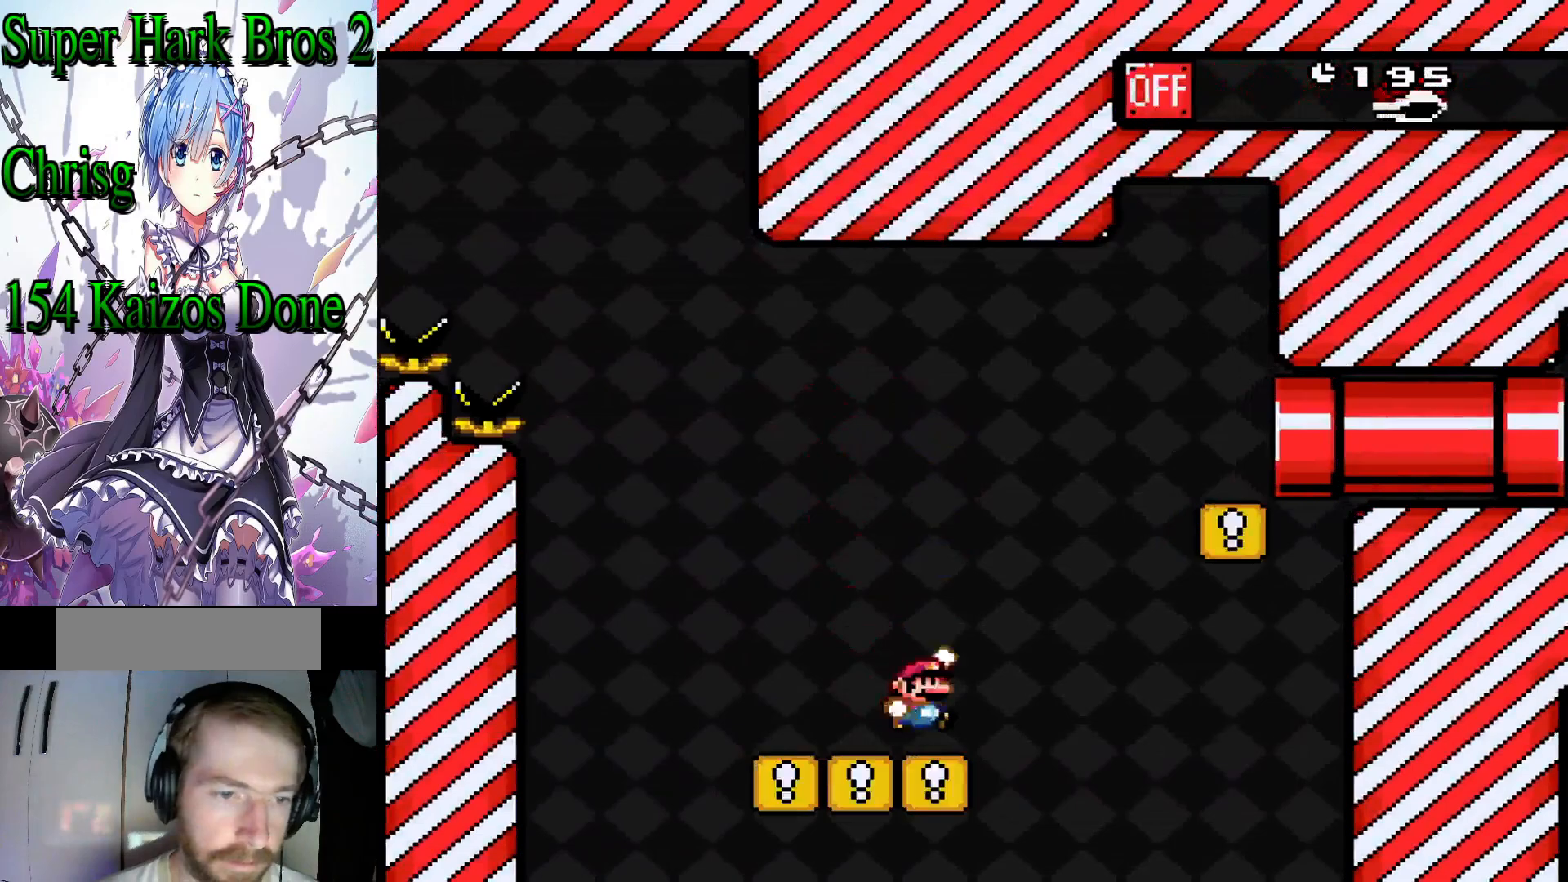
{"dt_ms": 500, "buttons": ["Y", "DPAD_RIGHT"], "events": [[333, "B", "up"]]}
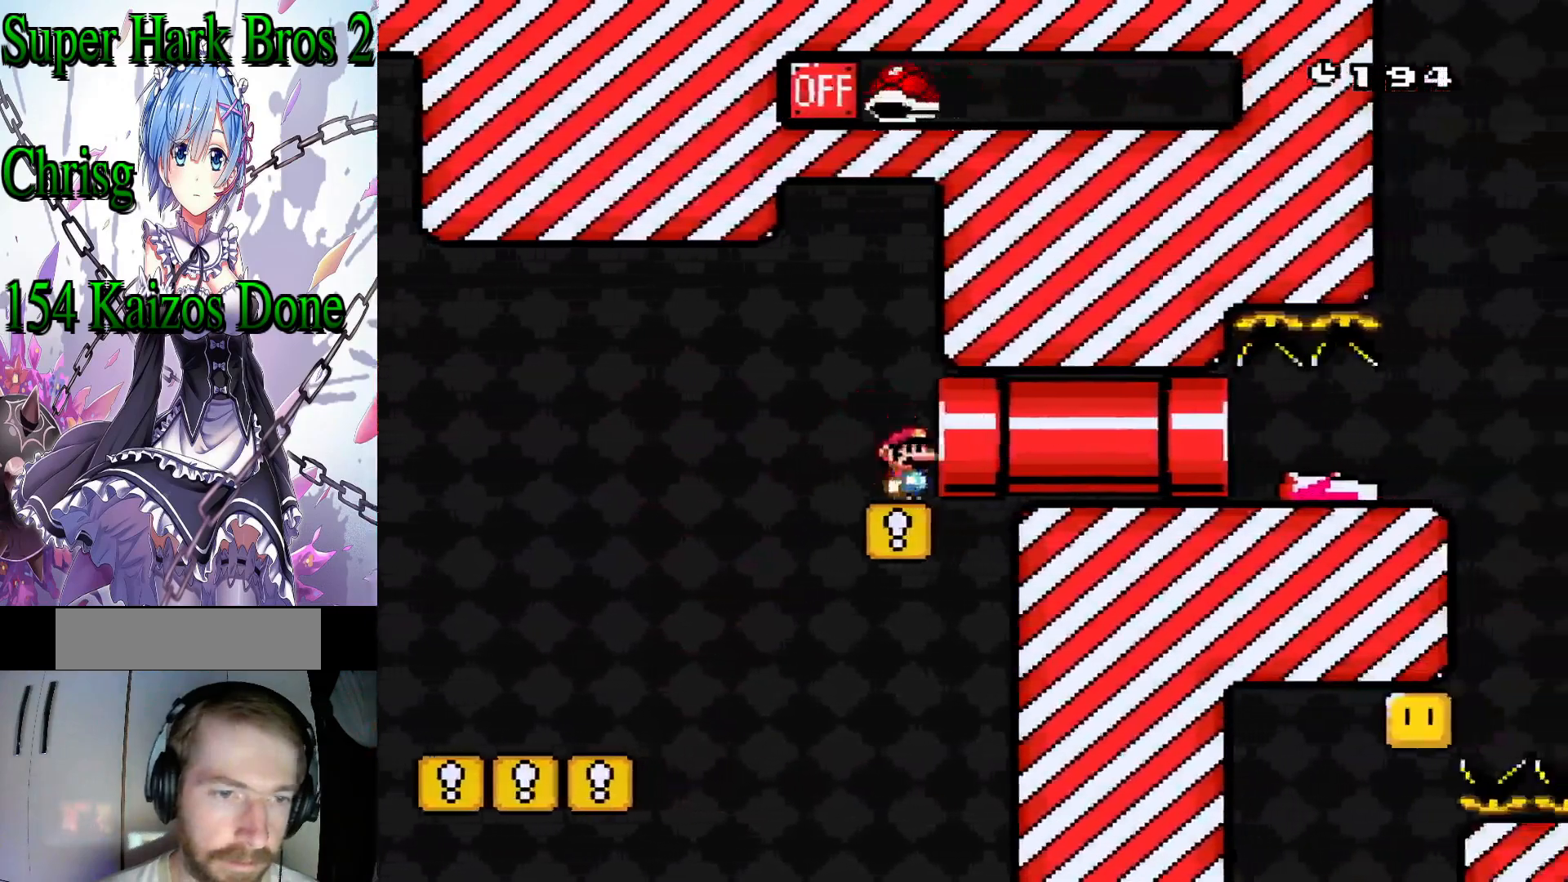
{"dt_ms": 500, "buttons": ["Y", "DPAD_RIGHT"], "events": []}